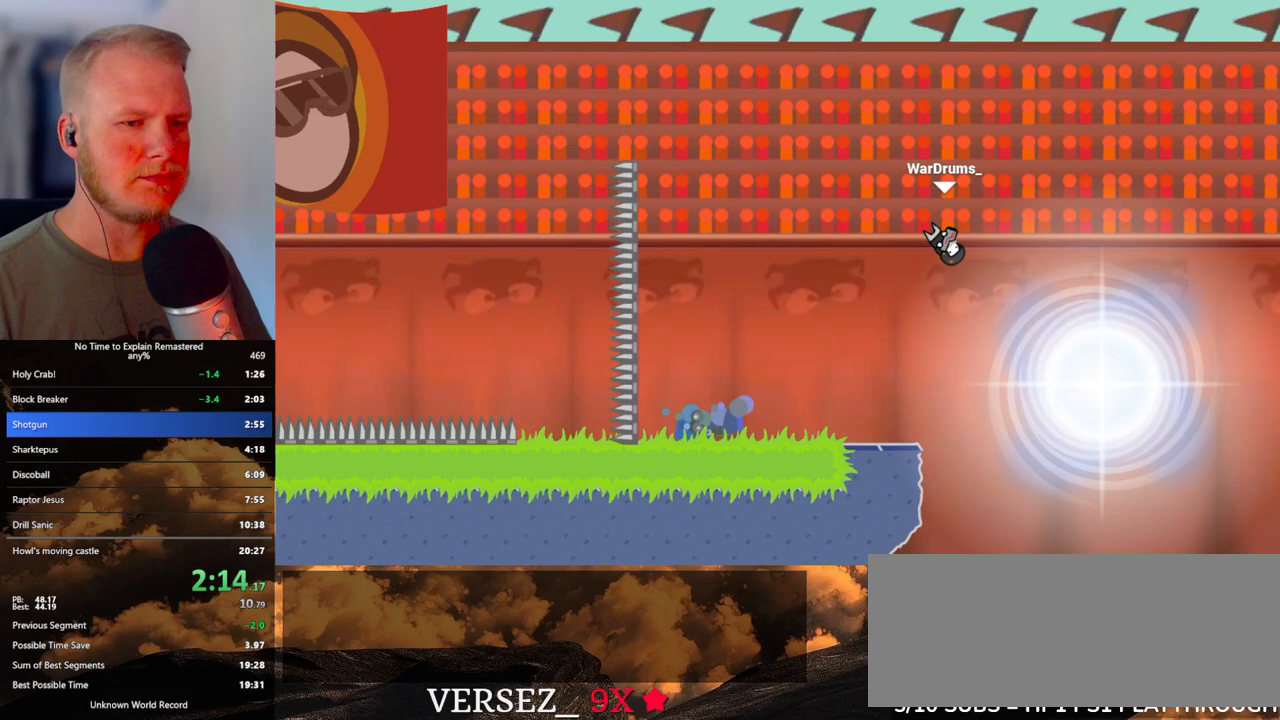
Gameplay with keyboard and mouse; each line is a JSON object with the keys and mouse buttons held at the frame after it. "events" lists presses ("down") and releases ("up") of ".", "/", "0", "1", "2", "3", "4", "5", "6", "7", "8", "9", "a", "alt_l", "alt_r", "b", "backslash", "backspace", "c", "caps_lock", "comma", "ctrl_l", "ctrl_r", "d", "e", "equals", "escape", "f", "f1", "f10", "f11", "f12", "f2", "f3", "f4", "f5", "f6", "f7", "f8", "f9", "g", "h", "i", "j", "k", "l", "lbracket", "m", "minus", "n", "o", "p", "q", "quote", "r", "rbracket", "return", "s", "semicolon", "shift_l", "shift_r", "space", "super", "t", "tab", "tilde", "u", "v", "w", "x", "y", "z", "mouse_left", "mouse_wheel", "mouse_right", "mouse_mb4" and "mouse_mb5" between this image and that frame as [ms after this image, input, new state], when the widget could be followed in between. "mouse_left", "mouse_wheel", "mouse_right", "mouse_mb4", "mouse_mb5" = the "left", "wheel", "right", "mb4", "mb5" buttons of the "mouse" list. No other keys are recorded. "wheel" means that the mouse wheel is clicked or scrolled. Mouse movement is not recorded.
{"keys": [], "mouse": [], "events": []}
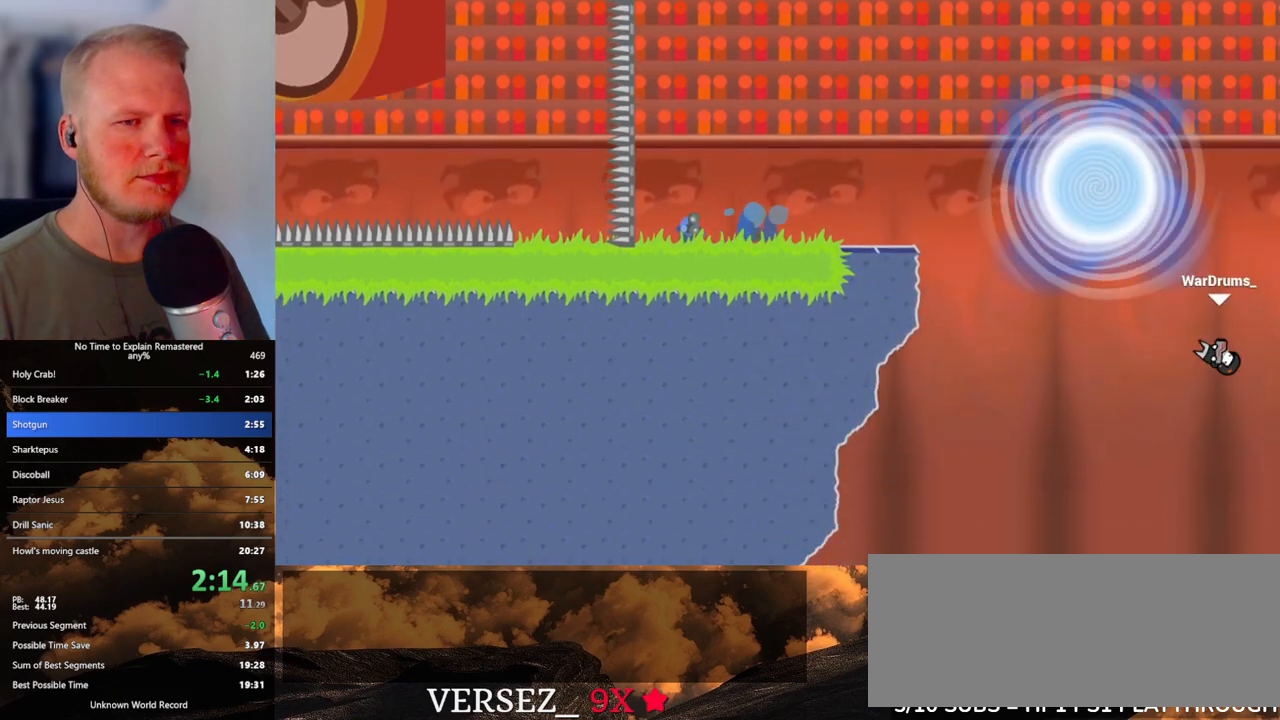
{"keys": [], "mouse": [], "events": []}
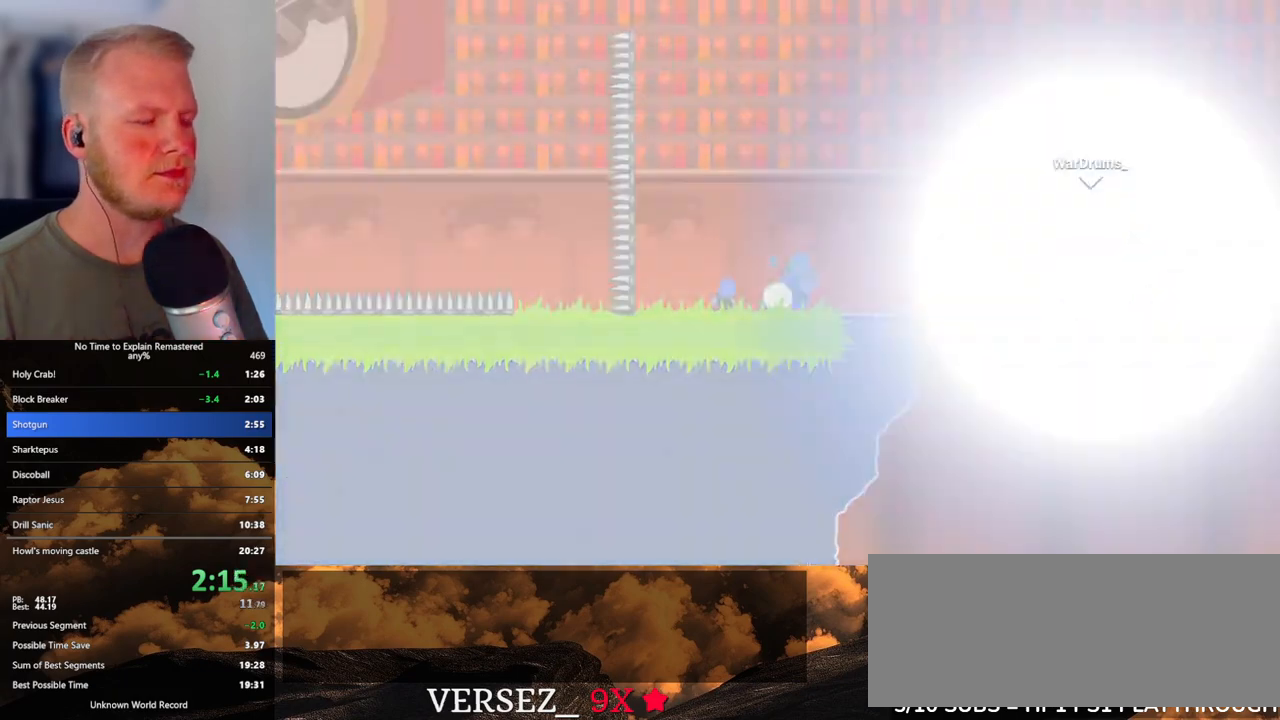
{"keys": [], "mouse": [], "events": []}
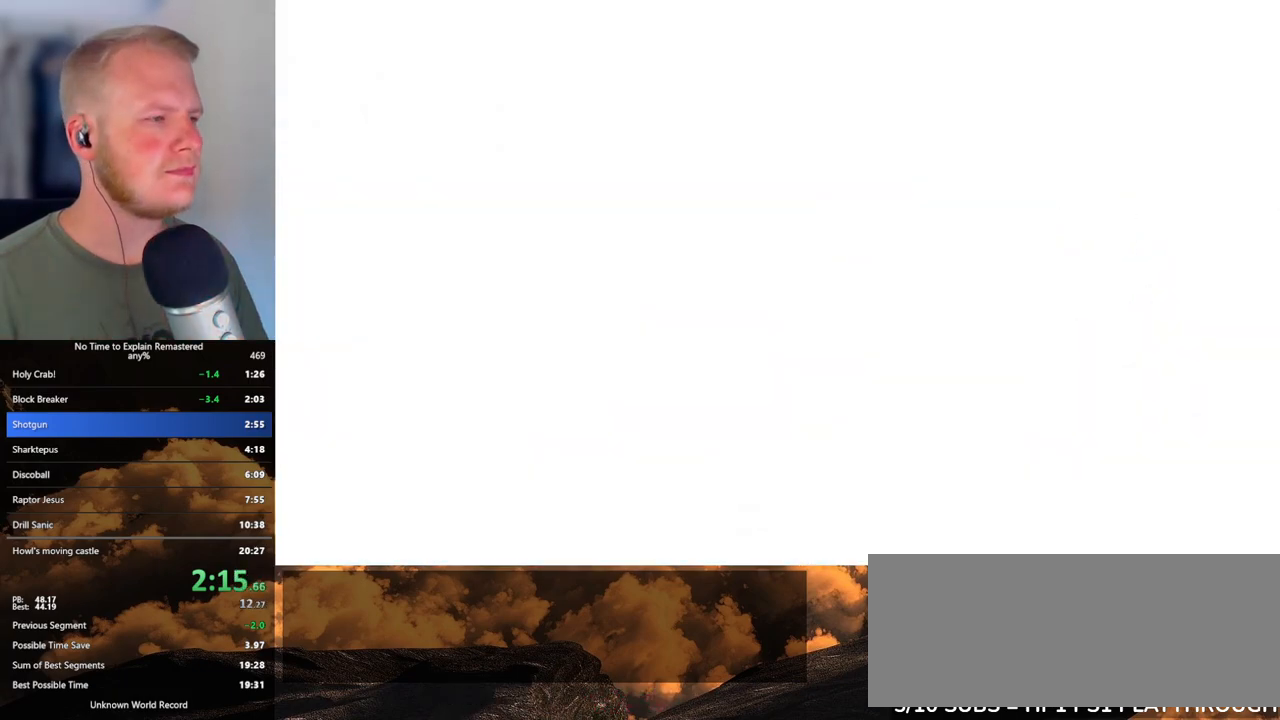
{"keys": [], "mouse": [], "events": []}
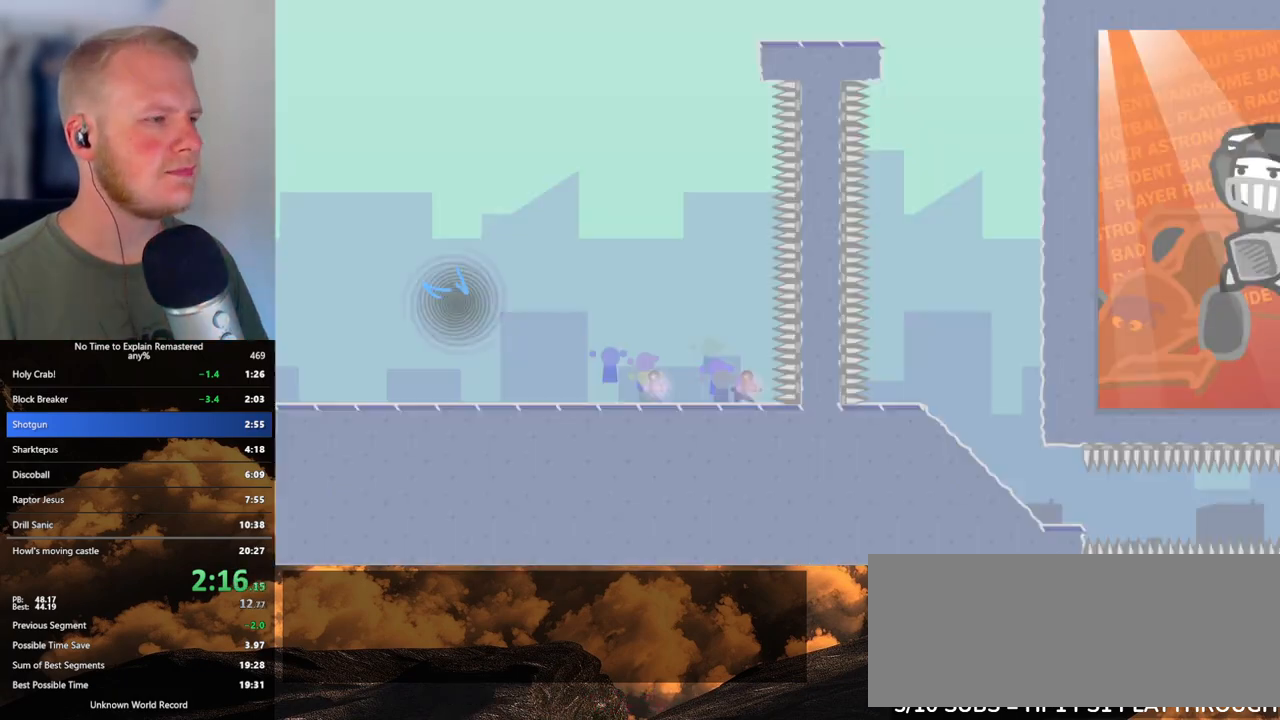
{"keys": ["w"], "mouse": [], "events": [[500, "w", "down"]]}
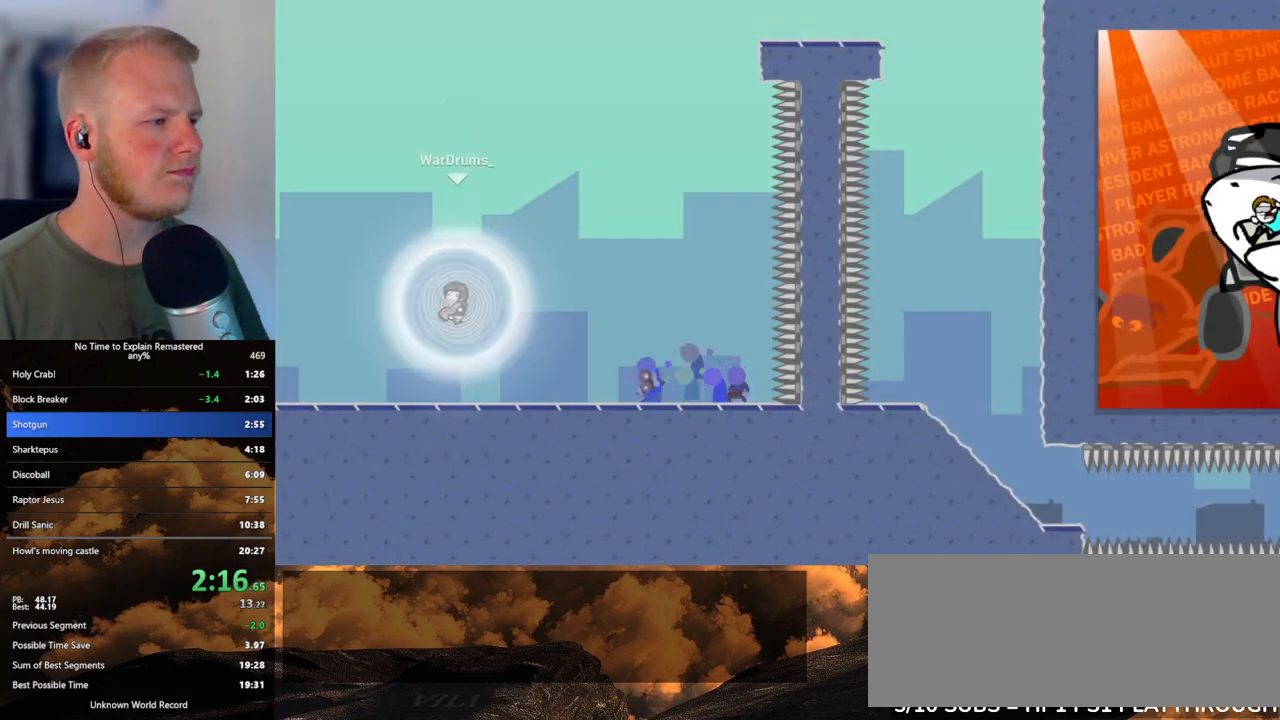
{"keys": ["d"], "mouse": [], "events": [[83, "mouse_left", "down"], [117, "w", "up"], [217, "d", "down"], [250, "mouse_left", "up"]]}
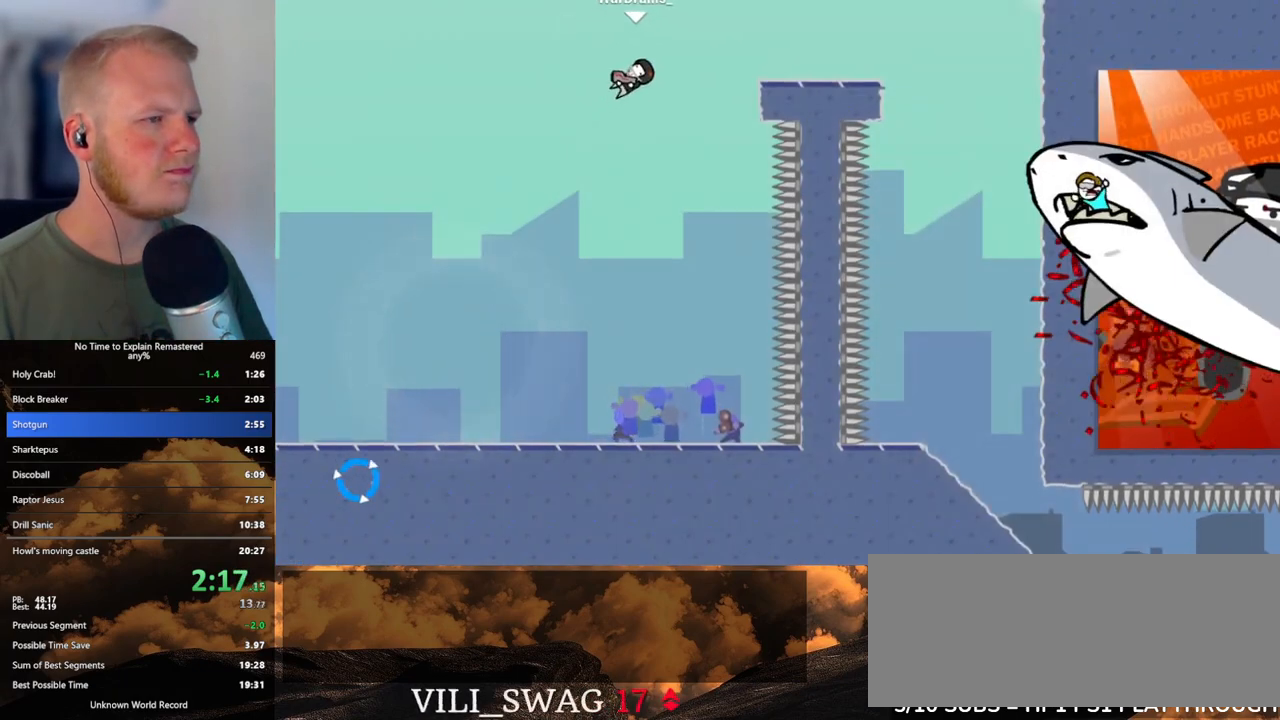
{"keys": ["a"], "mouse": [], "events": [[50, "d", "up"], [117, "a", "down"]]}
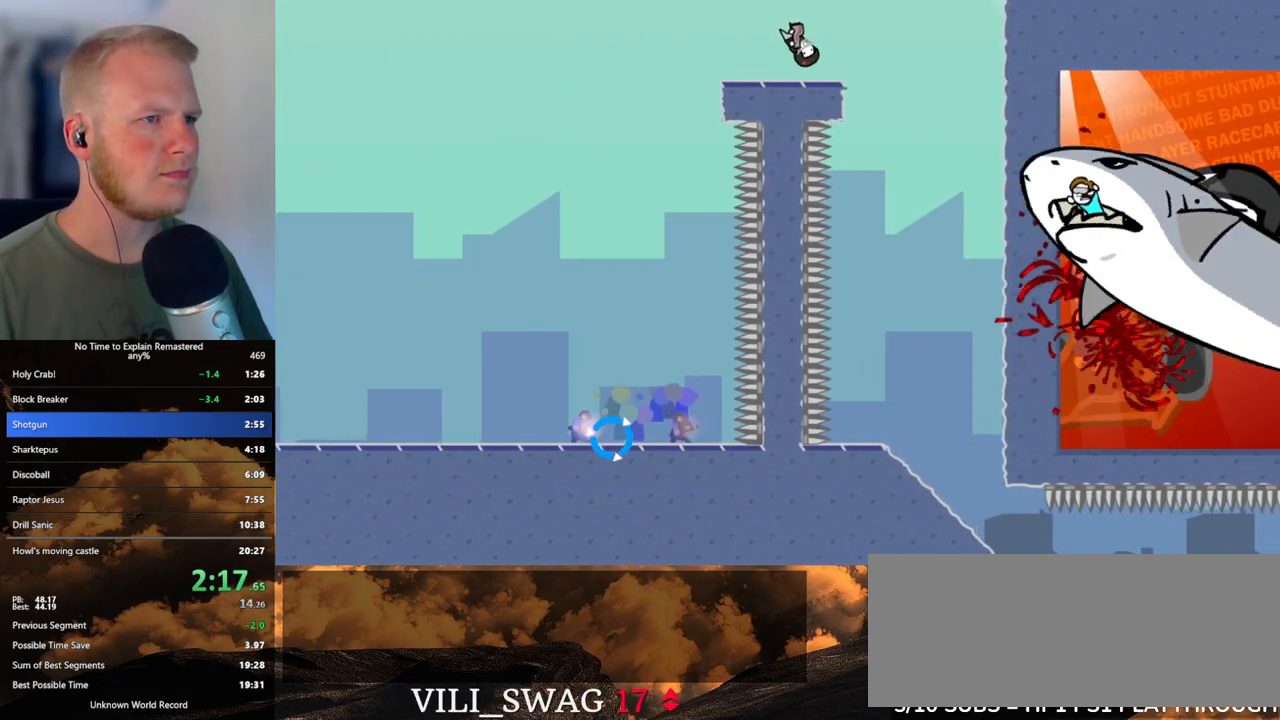
{"keys": ["d"], "mouse": [], "events": [[117, "d", "down"], [133, "a", "up"]]}
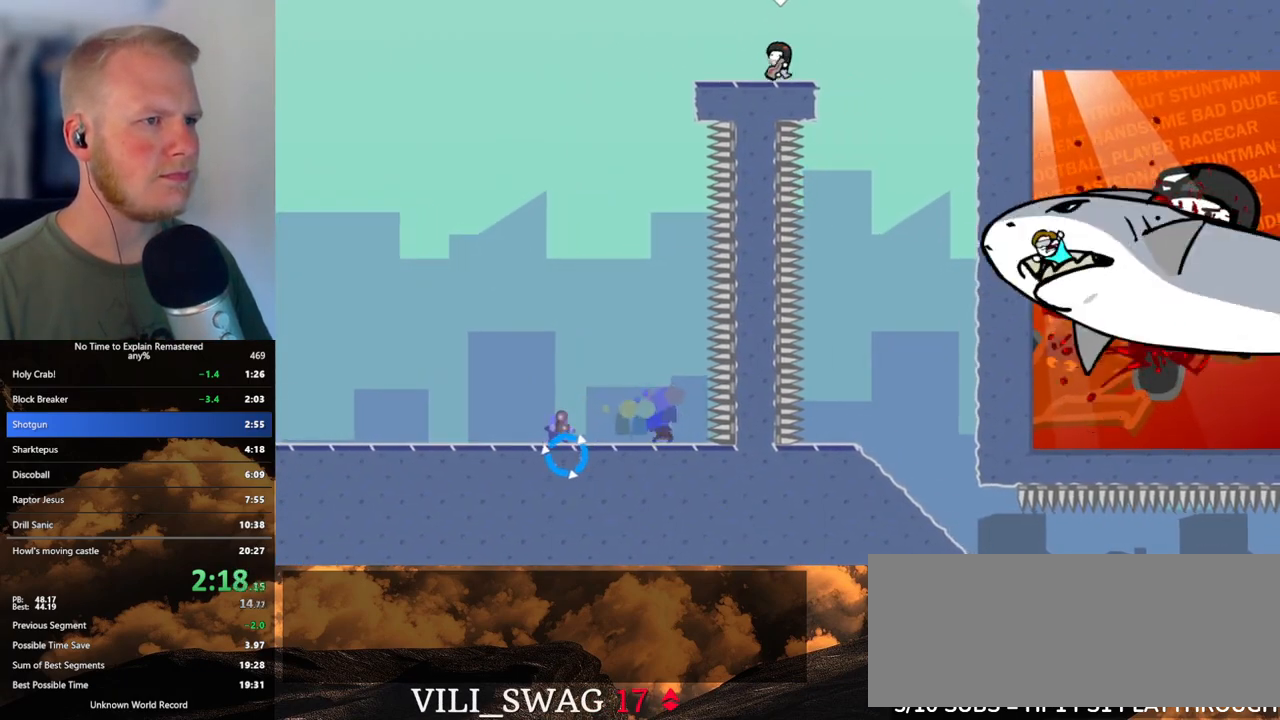
{"keys": ["d"], "mouse": ["left"], "events": [[150, "w", "down"], [350, "w", "up"], [483, "mouse_left", "down"]]}
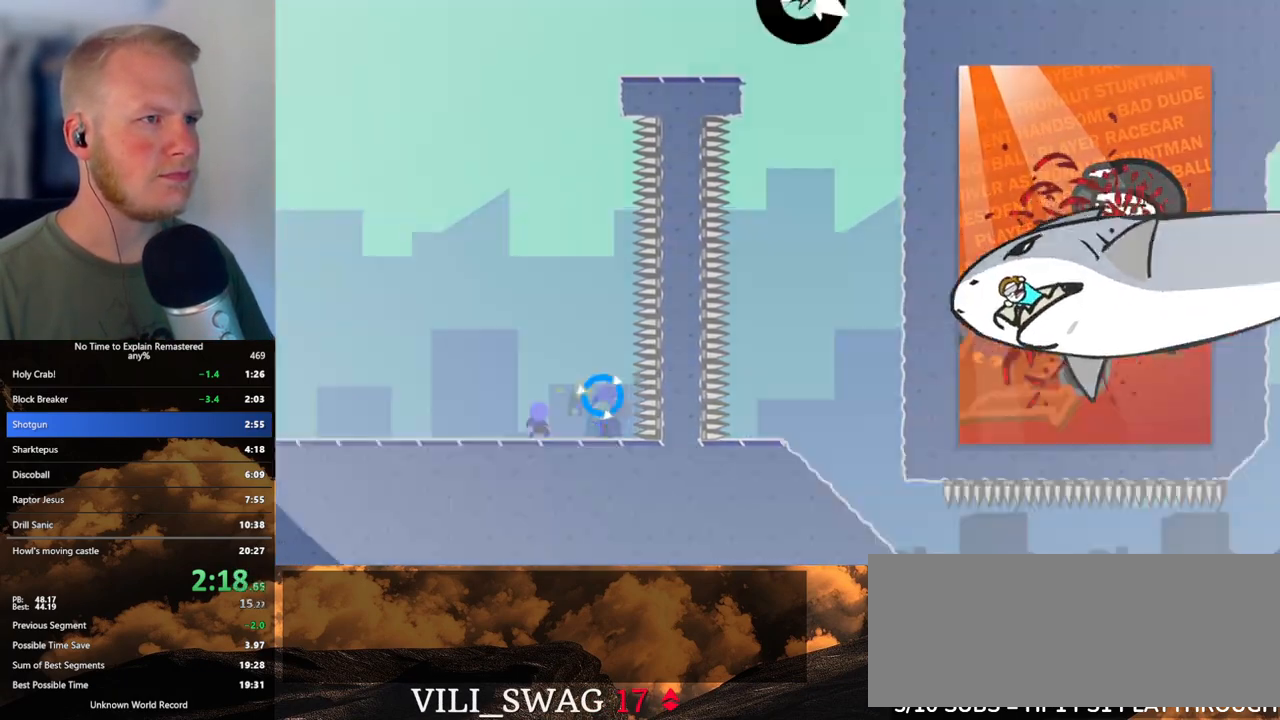
{"keys": ["d"], "mouse": [], "events": [[200, "mouse_left", "up"]]}
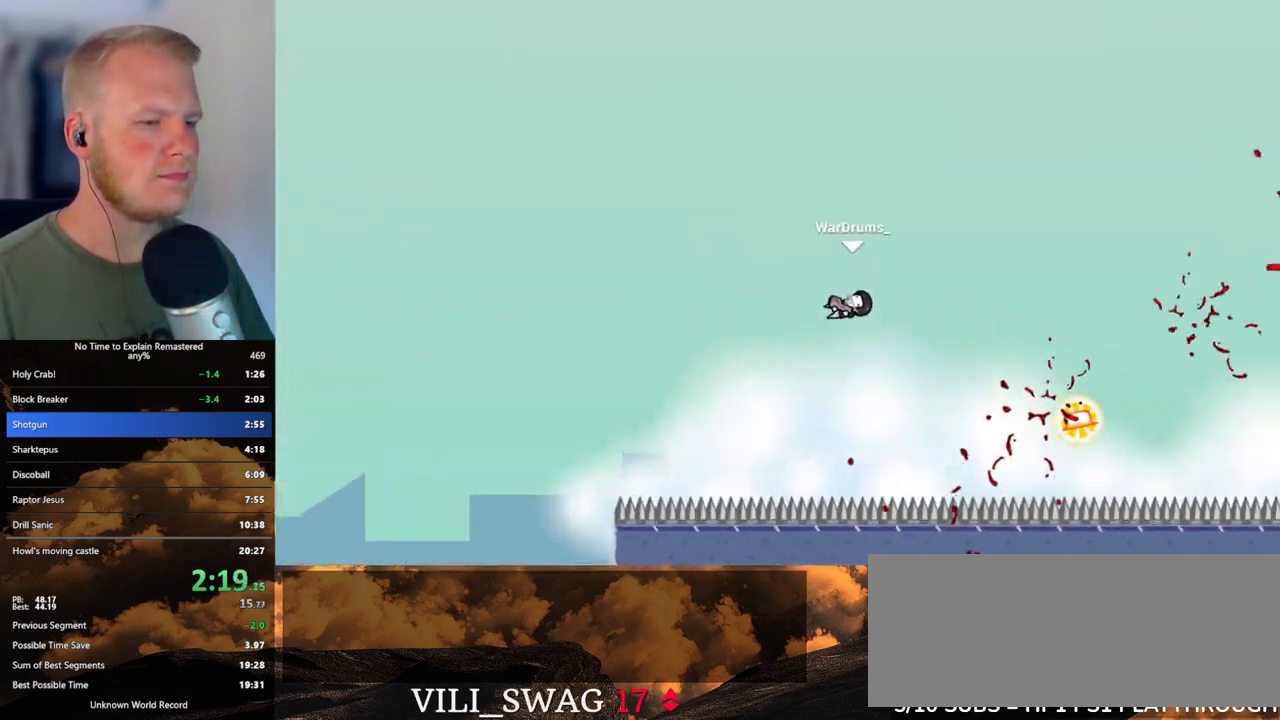
{"keys": ["a"], "mouse": [], "events": [[417, "d", "up"], [450, "a", "down"]]}
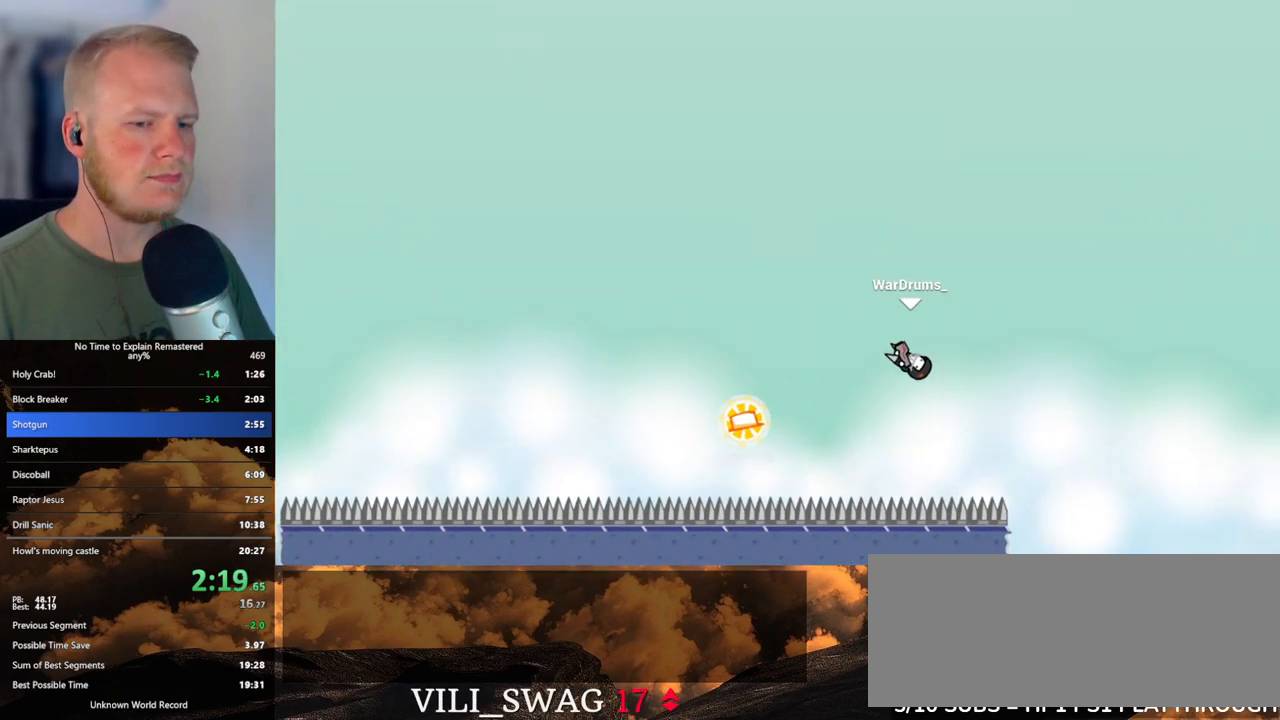
{"keys": ["a"], "mouse": [], "events": [[67, "a", "up"], [183, "a", "down"]]}
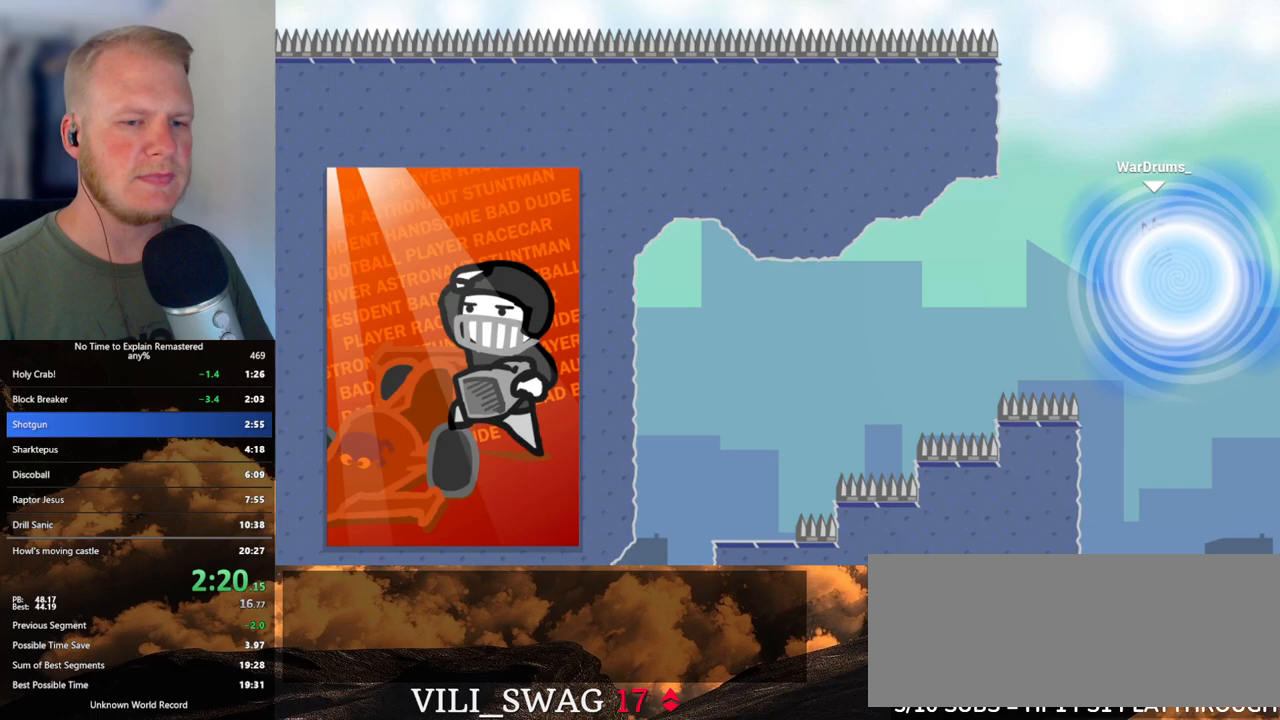
{"keys": [], "mouse": [], "events": [[17, "a", "up"]]}
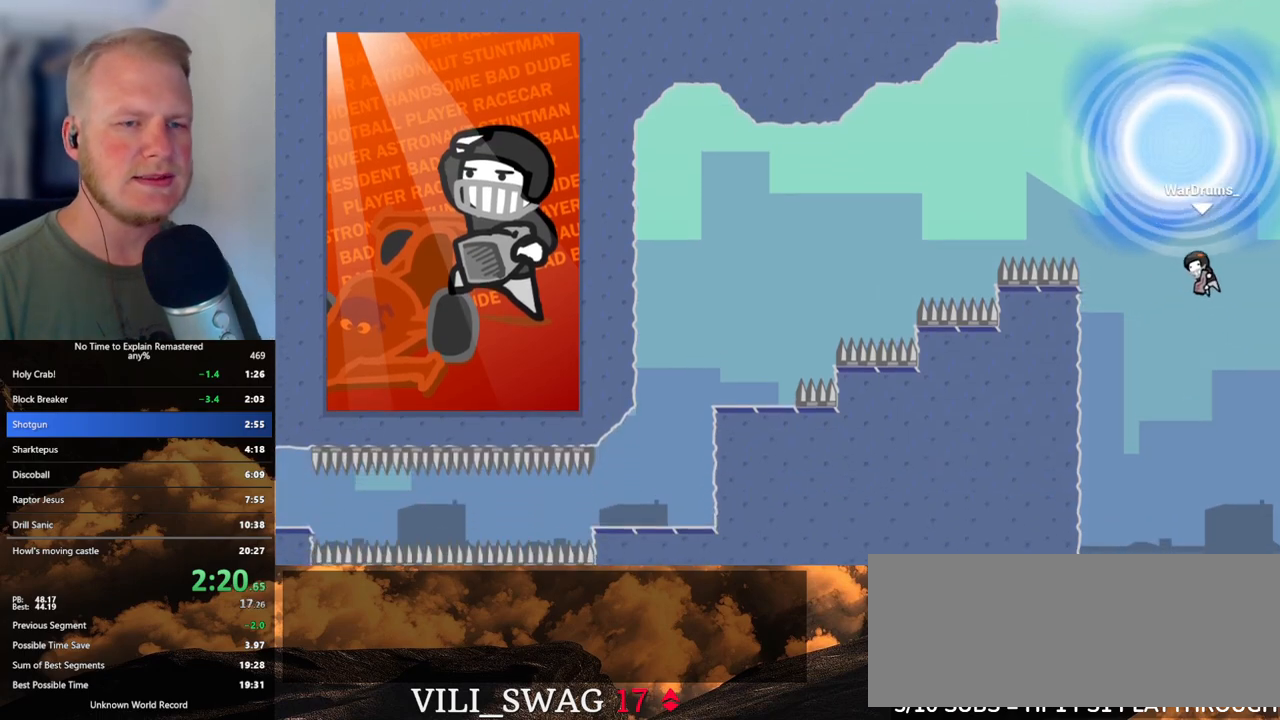
{"keys": [], "mouse": [], "events": []}
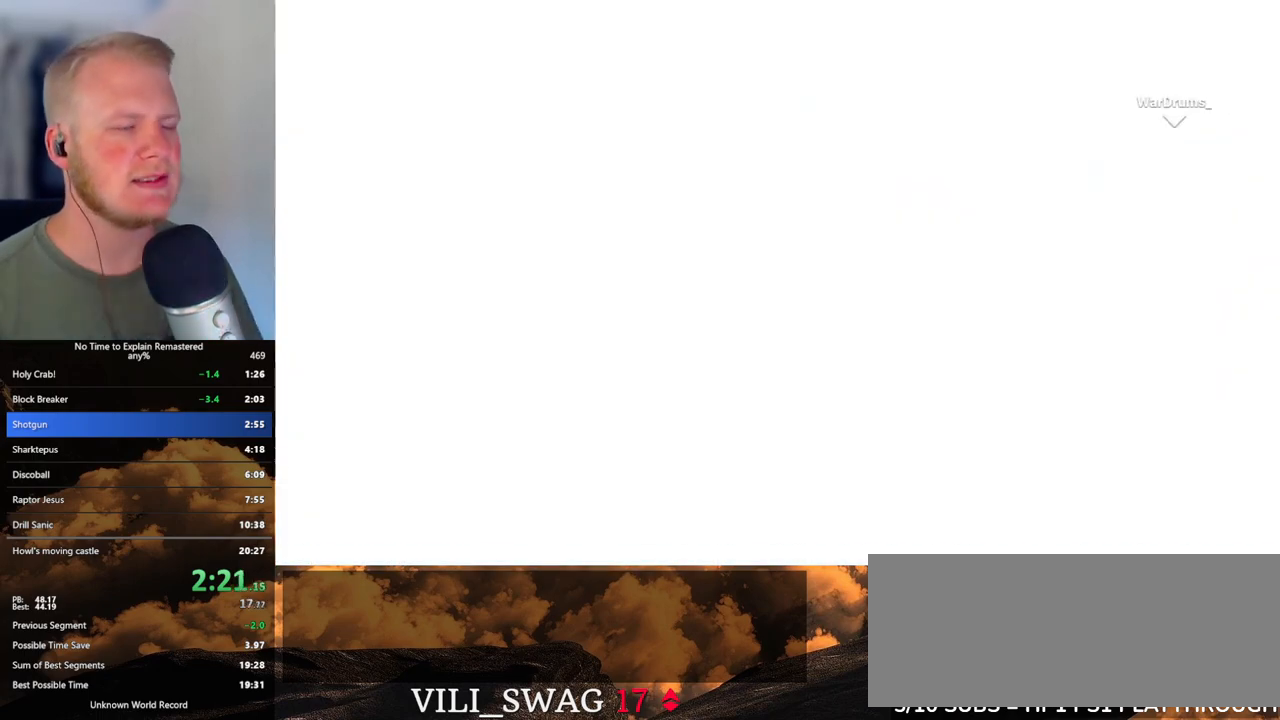
{"keys": [], "mouse": [], "events": []}
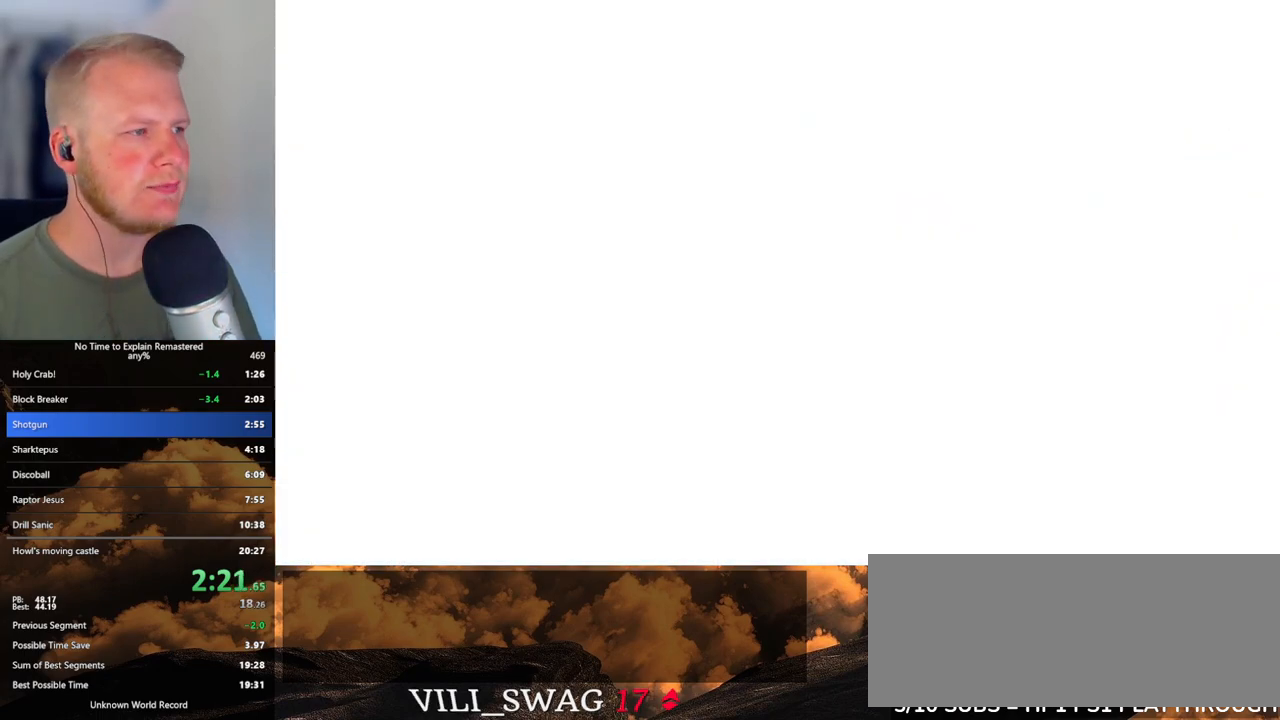
{"keys": [], "mouse": [], "events": []}
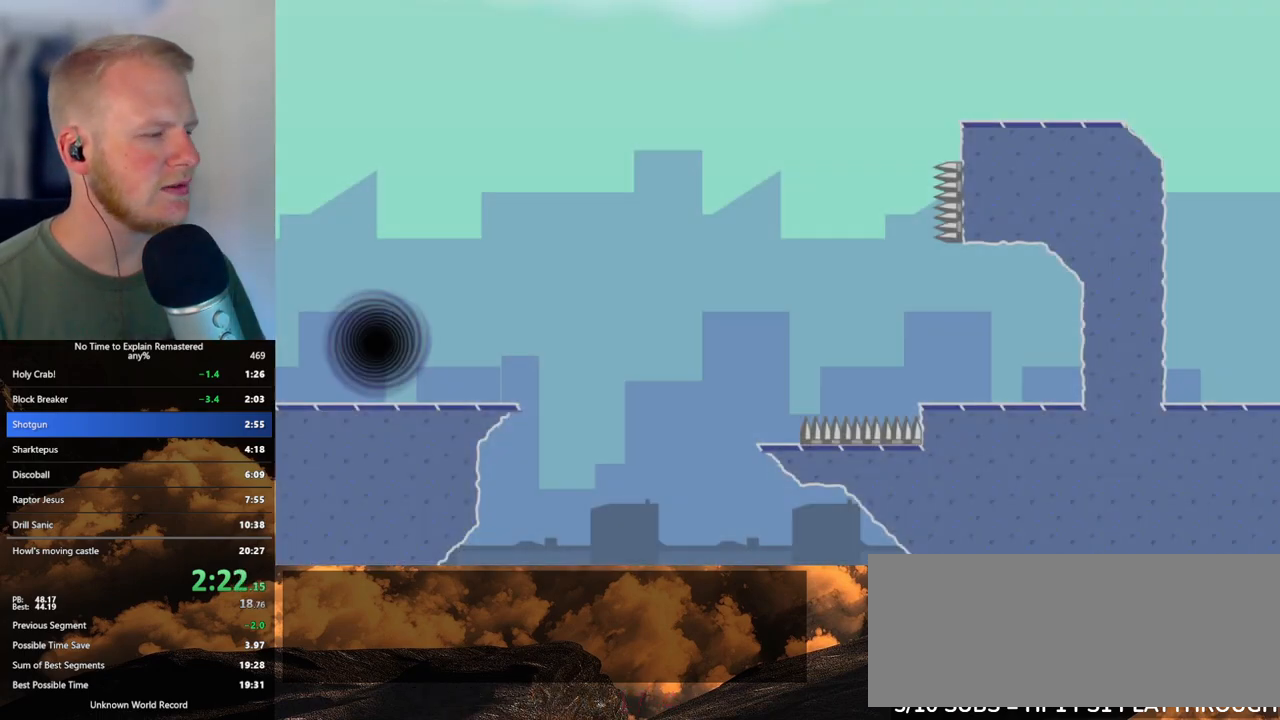
{"keys": ["d"], "mouse": ["left"], "events": [[200, "d", "down"], [217, "w", "down"], [383, "w", "up"], [467, "mouse_left", "down"]]}
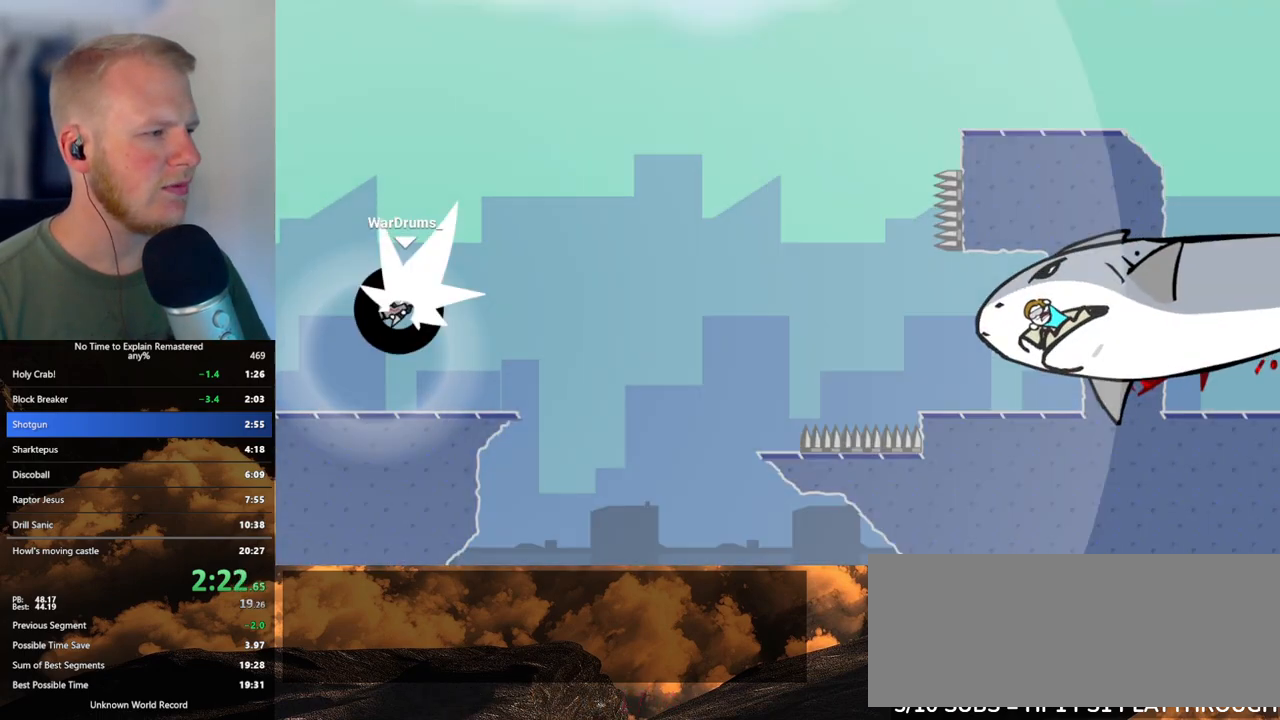
{"keys": [], "mouse": [], "events": [[167, "mouse_left", "up"], [500, "d", "up"]]}
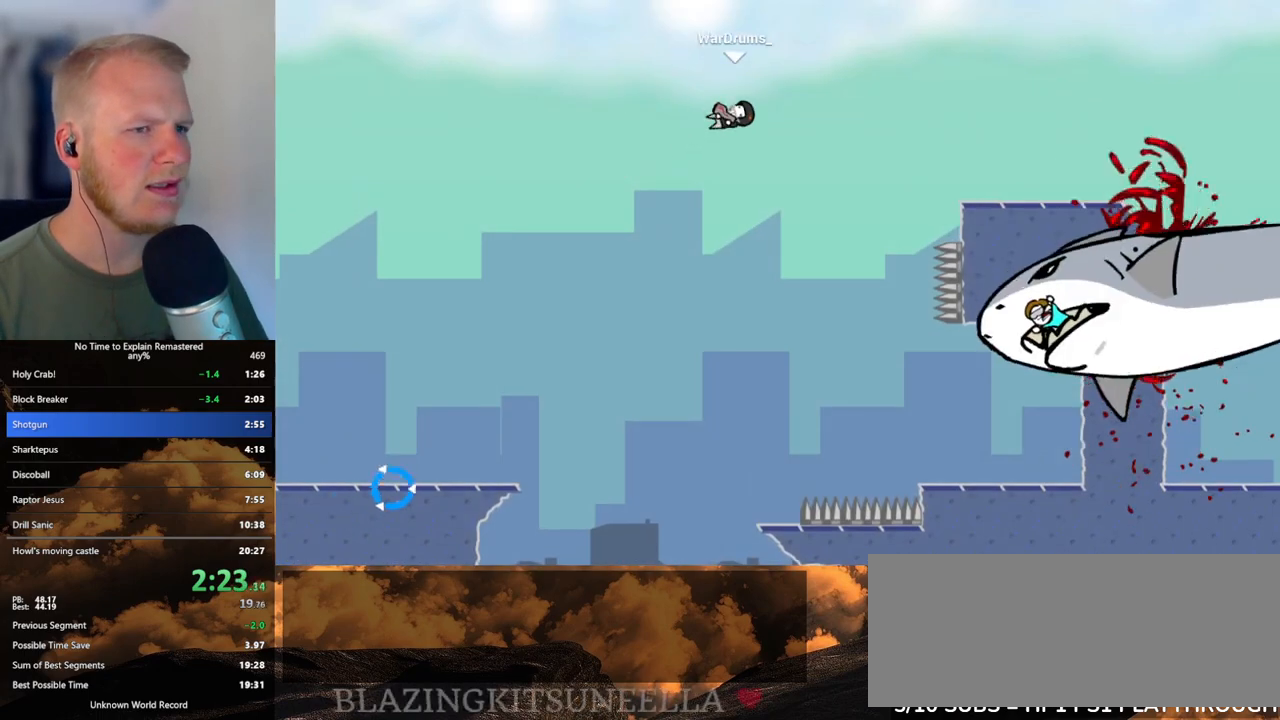
{"keys": [], "mouse": [], "events": []}
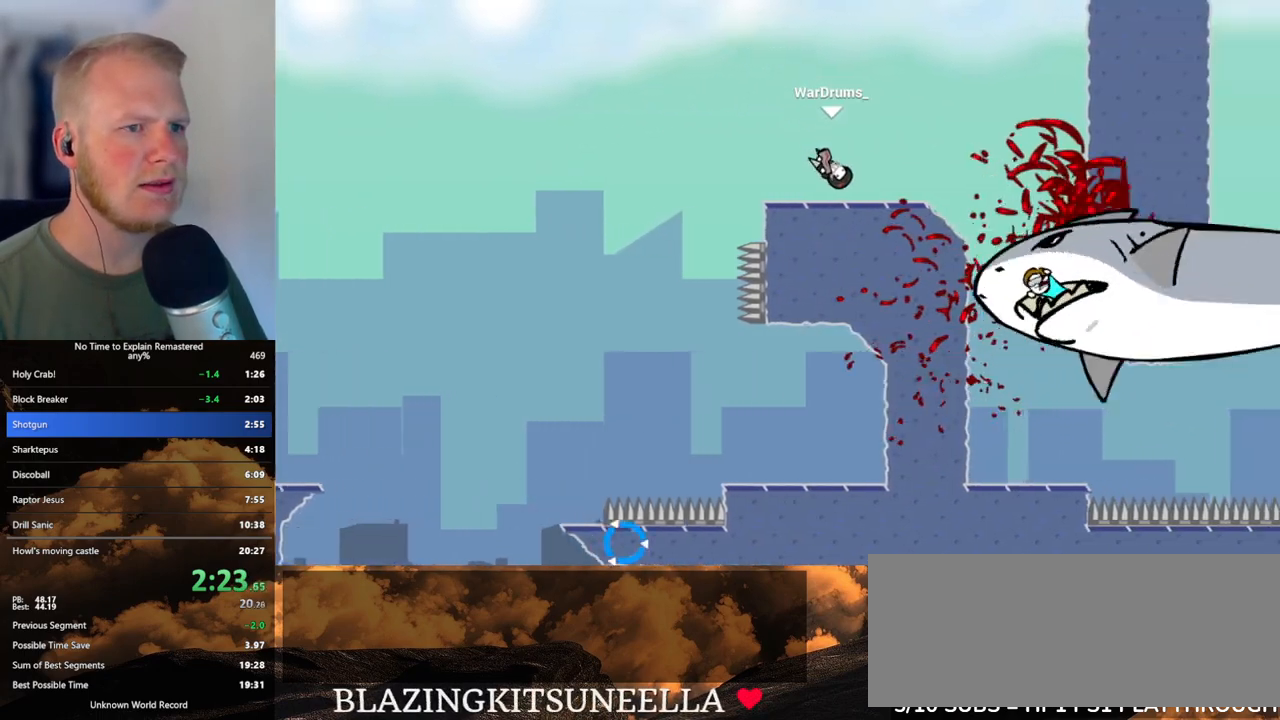
{"keys": ["d", "w"], "mouse": [], "events": [[17, "d", "down"], [483, "w", "down"]]}
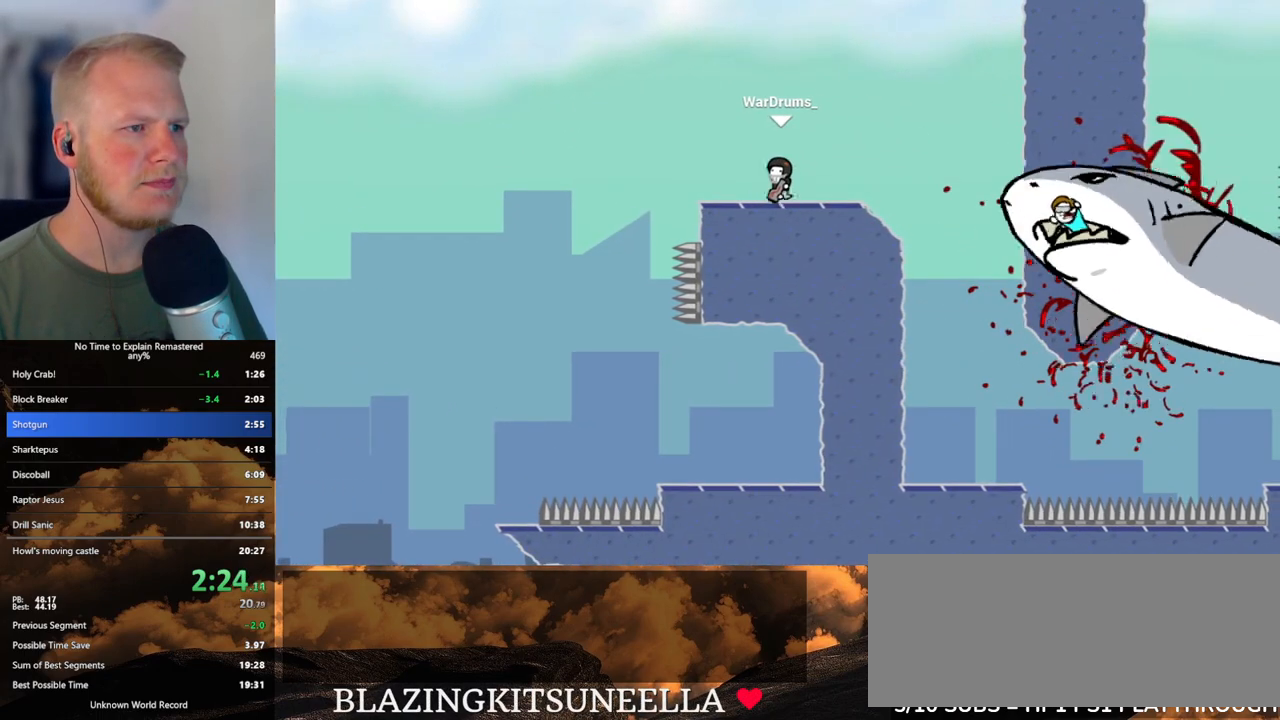
{"keys": ["d"], "mouse": [], "events": [[83, "mouse_left", "down"], [83, "w", "up"], [233, "mouse_left", "up"]]}
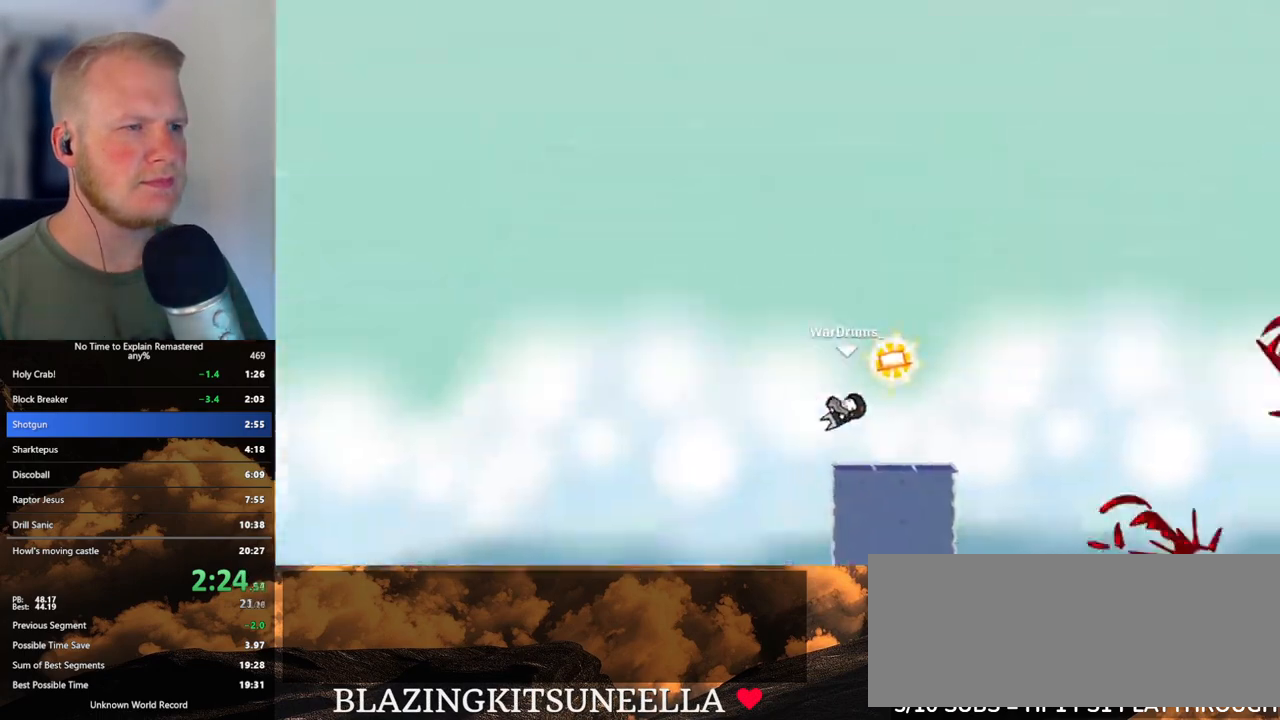
{"keys": ["d"], "mouse": [], "events": []}
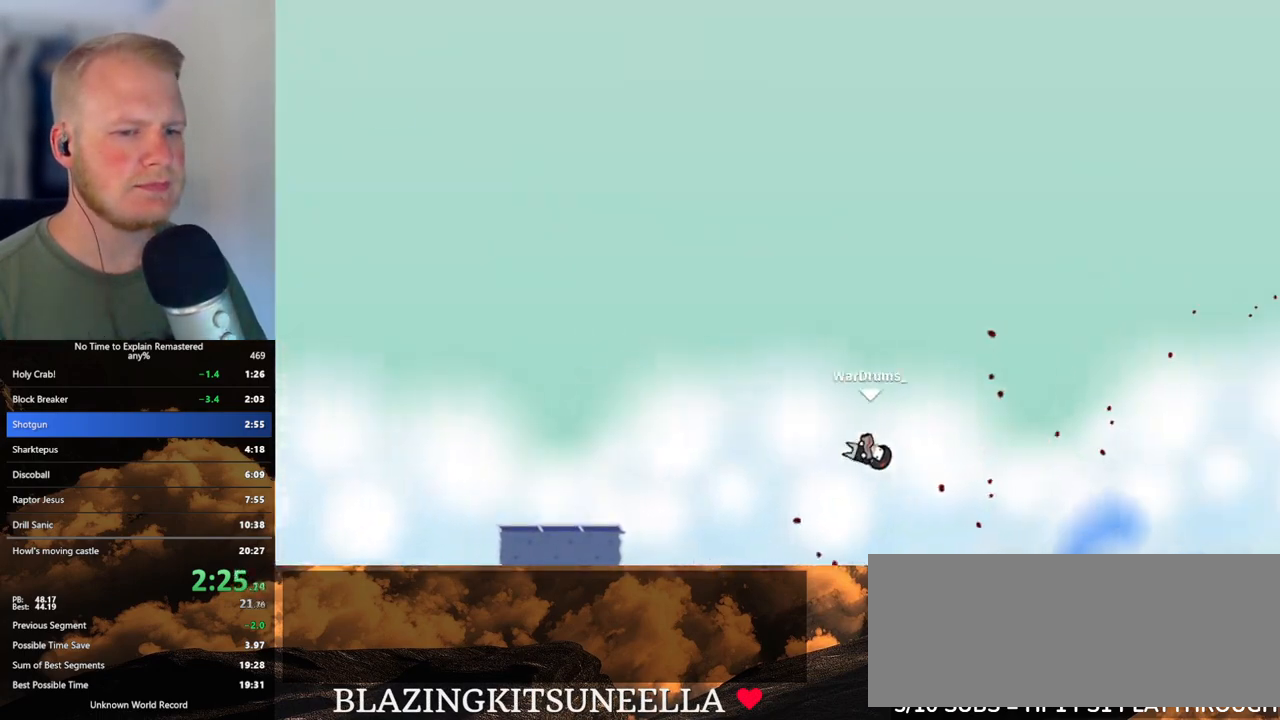
{"keys": [], "mouse": [], "events": [[433, "d", "up"]]}
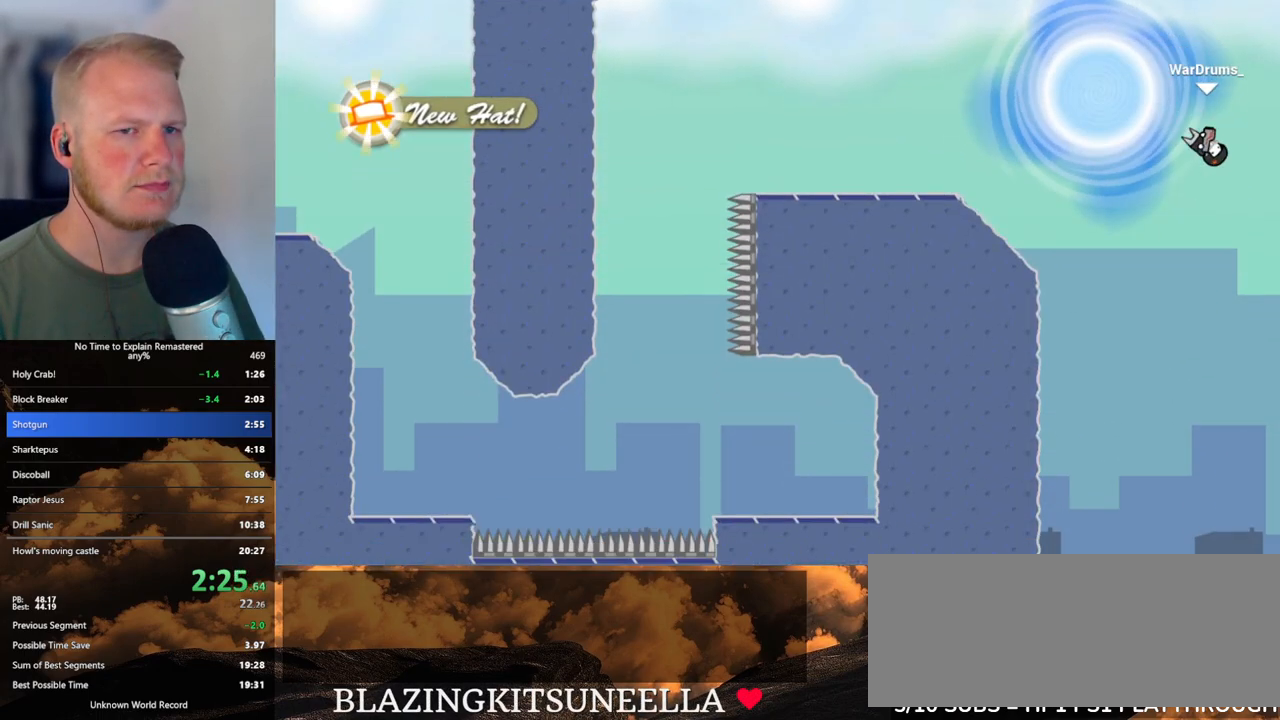
{"keys": [], "mouse": [], "events": []}
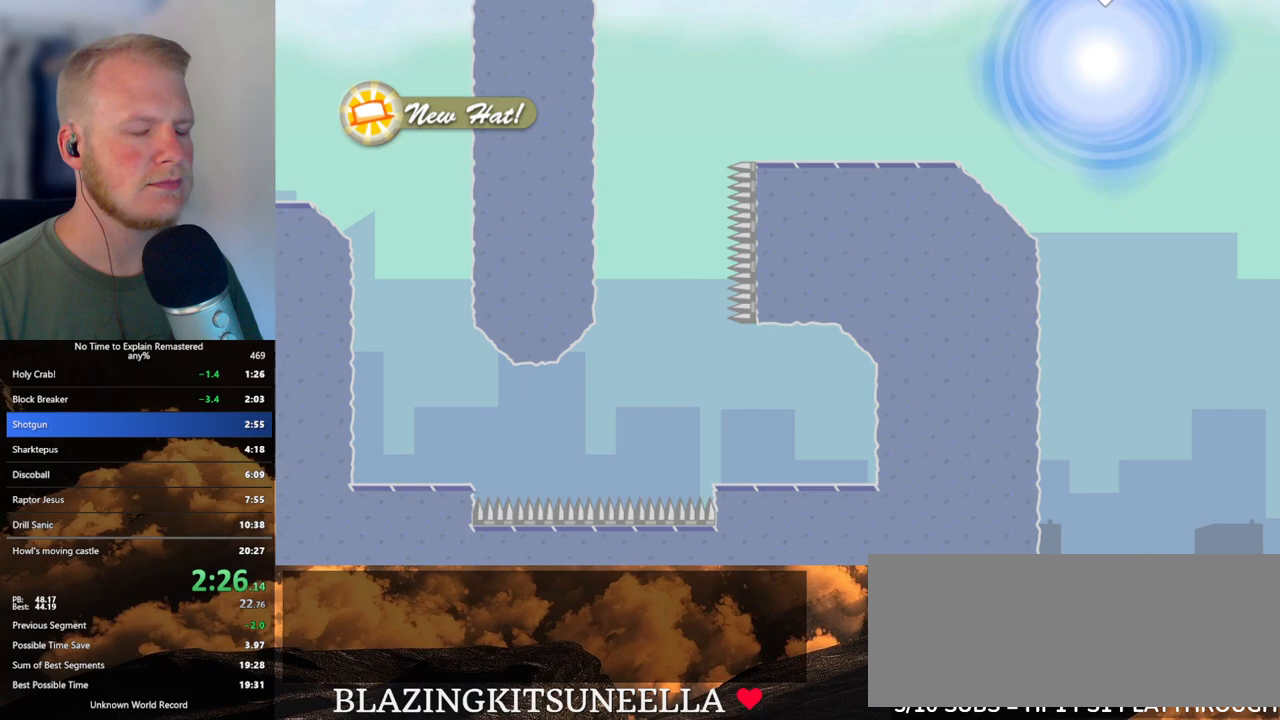
{"keys": [], "mouse": [], "events": []}
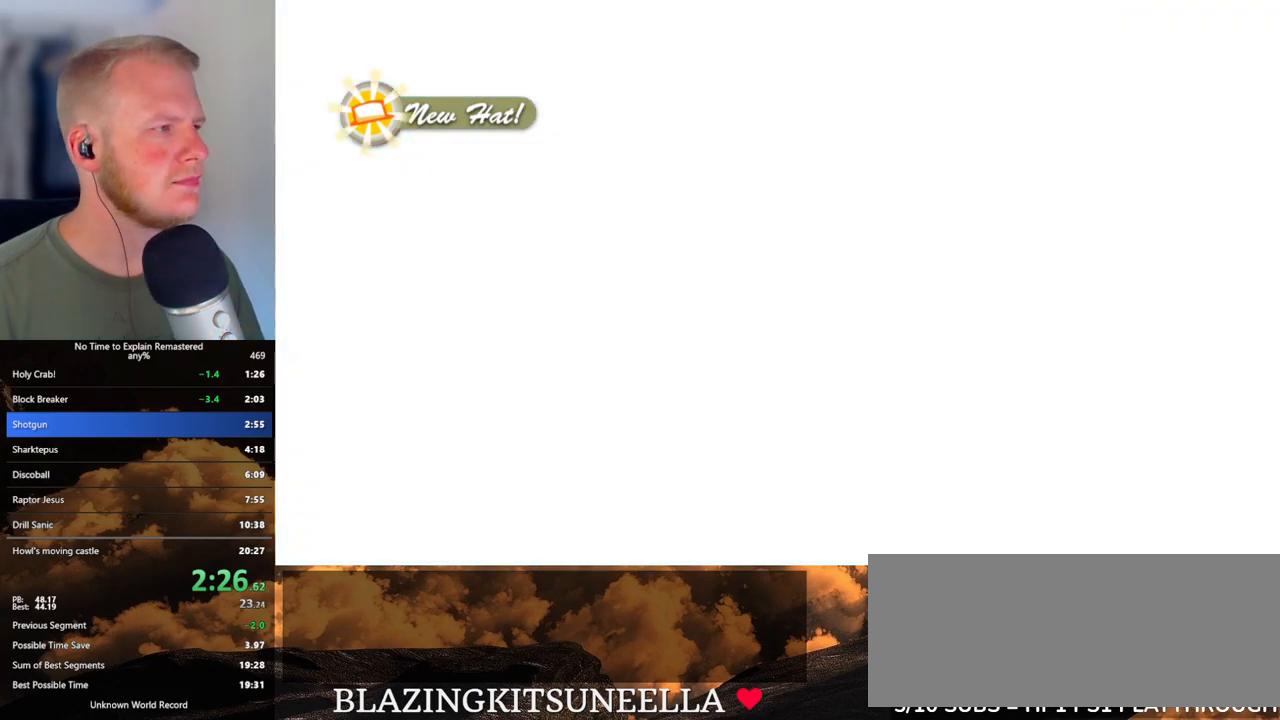
{"keys": [], "mouse": [], "events": []}
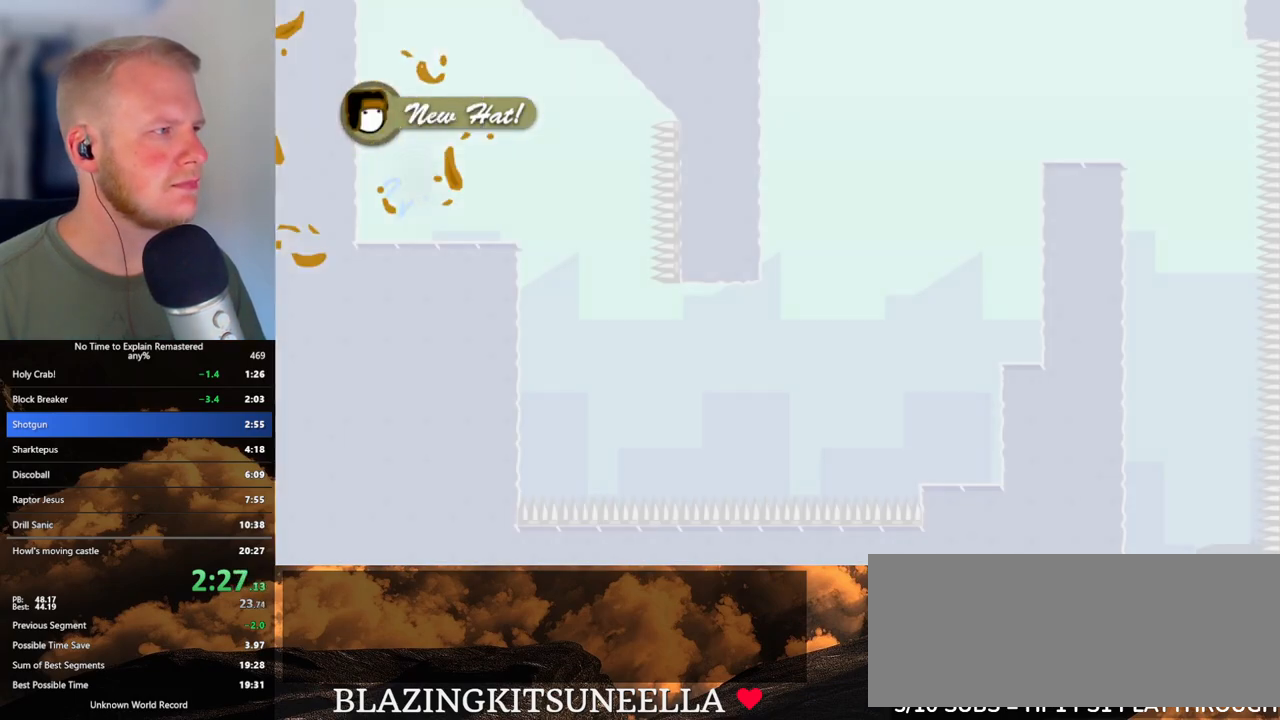
{"keys": [], "mouse": [], "events": []}
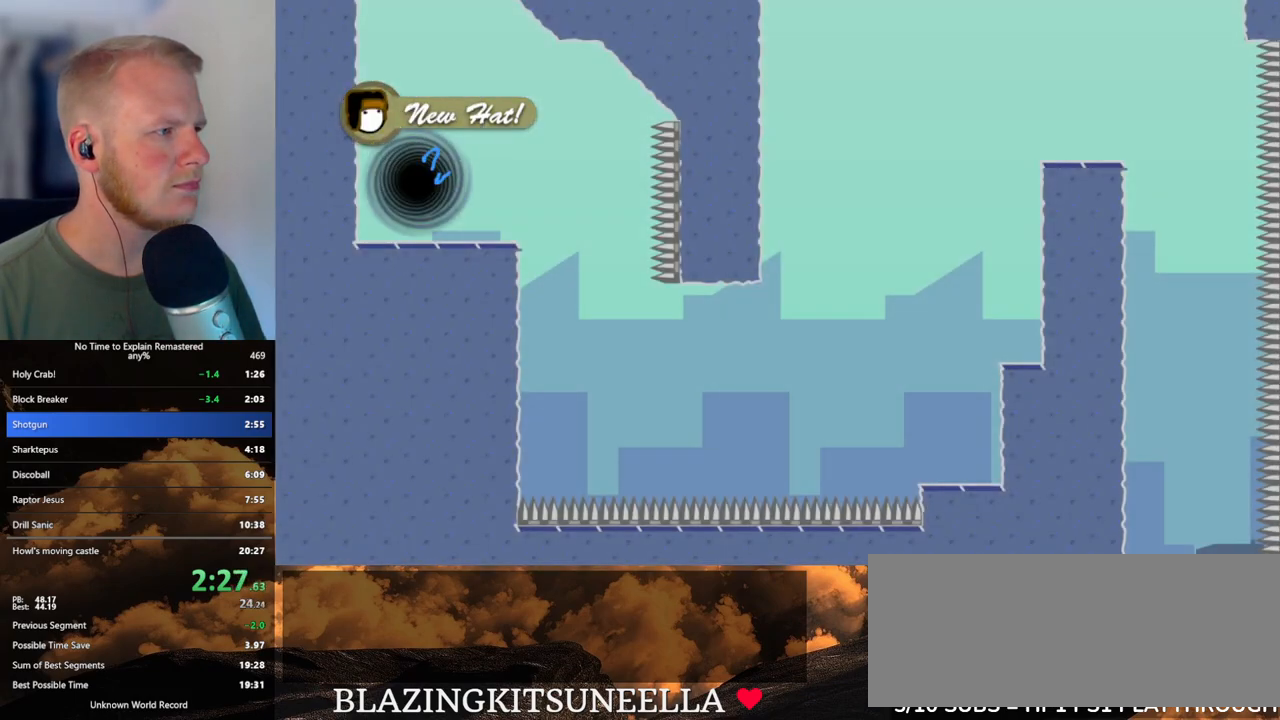
{"keys": ["d"], "mouse": [], "events": [[117, "w", "down"], [217, "mouse_left", "down"], [283, "w", "up"], [450, "mouse_left", "up"], [467, "d", "down"]]}
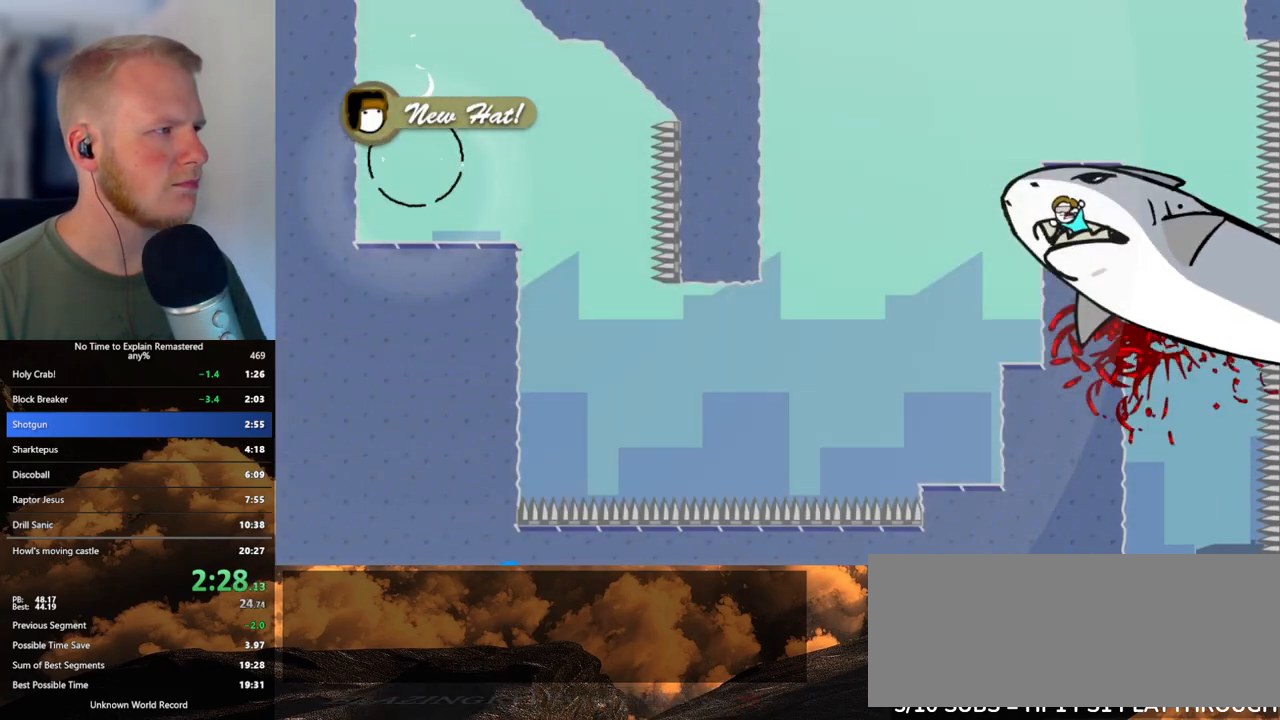
{"keys": ["d"], "mouse": [], "events": []}
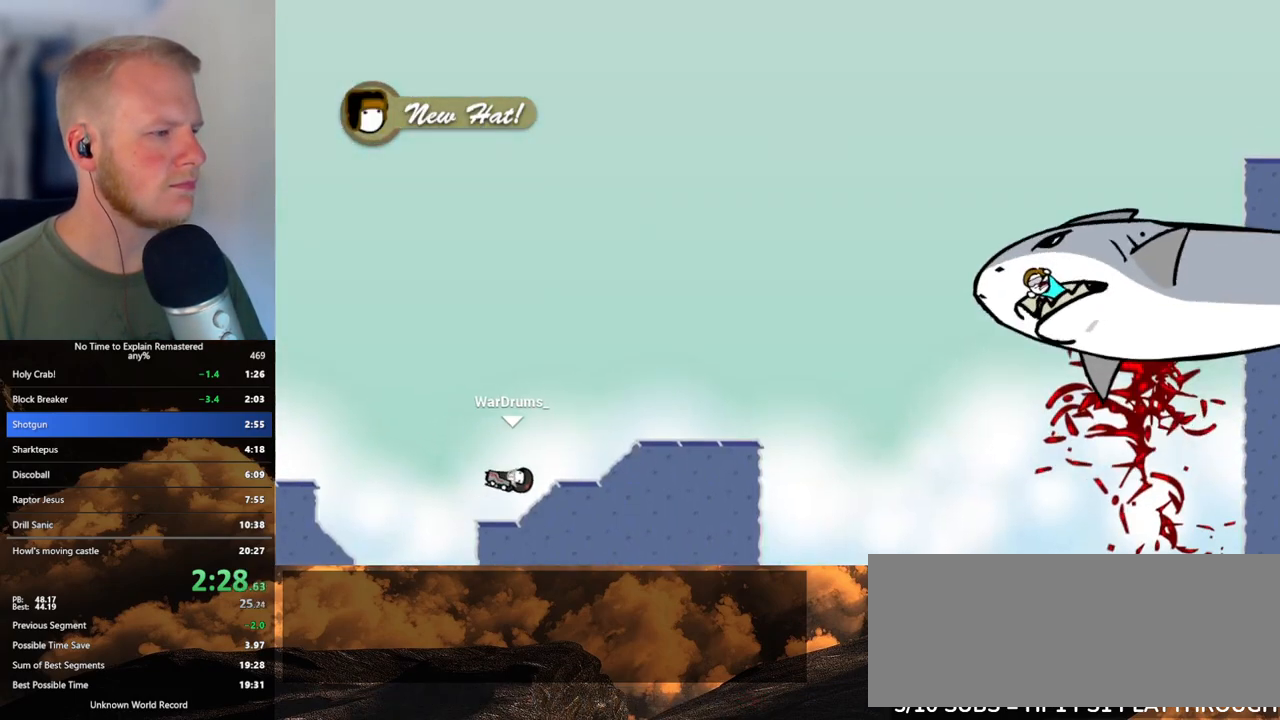
{"keys": ["d"], "mouse": [], "events": []}